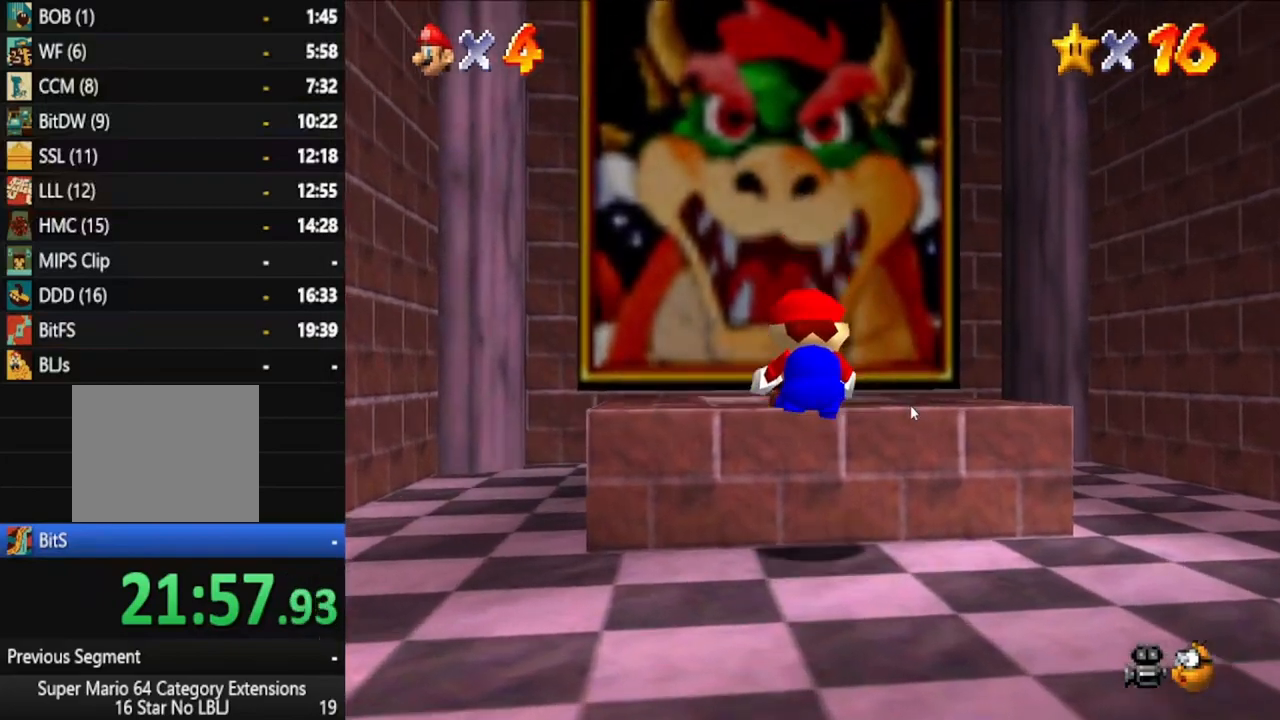
Gameplay with a controller (Xbox layout); each line is a JSON object with the inputs held at the frame after it (dt_ms = milliseconds from this image to that frame). "events" lists button and stick changes between this image and that frame as [ms after this image, input, new state], when the widget could be followed in between. Not read: L3 R3.
{"dt_ms": 500, "buttons": [], "left_stick": "down", "right_stick": "center", "events": [[333, "left_stick", "down-right"], [400, "left_stick", "down"]]}
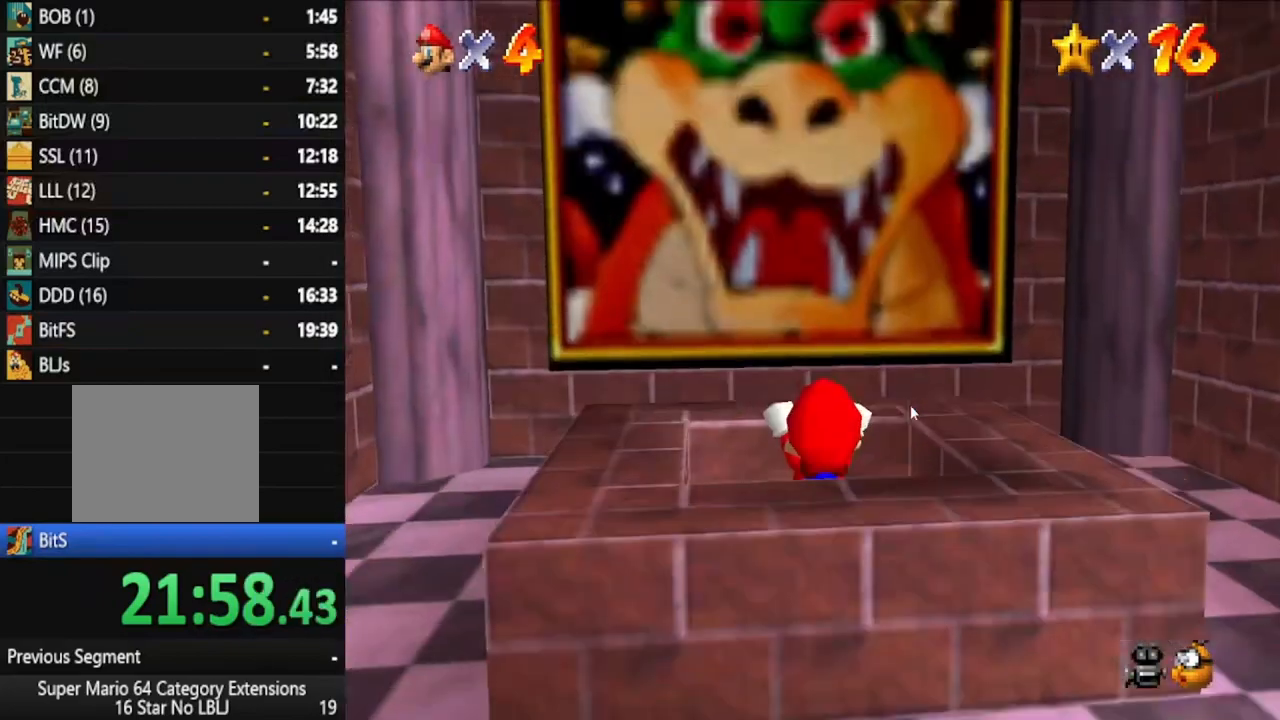
{"dt_ms": 500, "buttons": [], "left_stick": "center", "right_stick": "center", "events": [[467, "left_stick", "center"]]}
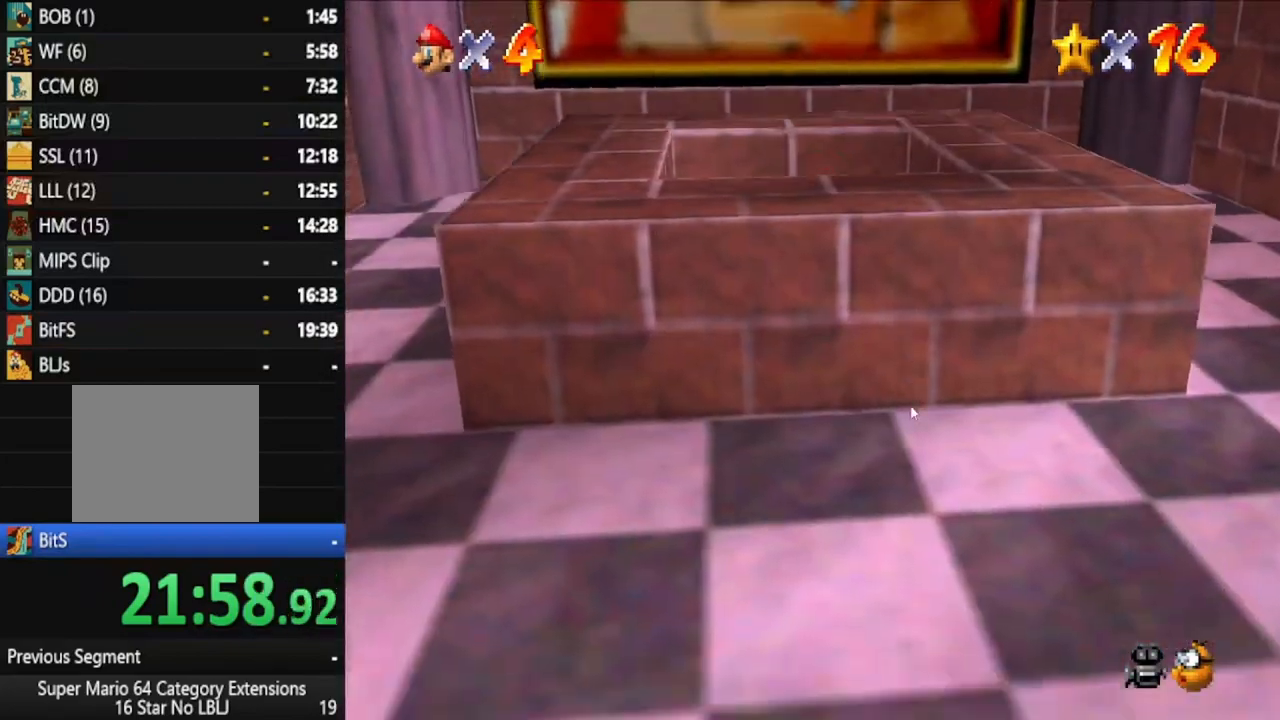
{"dt_ms": 500, "buttons": [], "left_stick": "center", "right_stick": "center", "events": []}
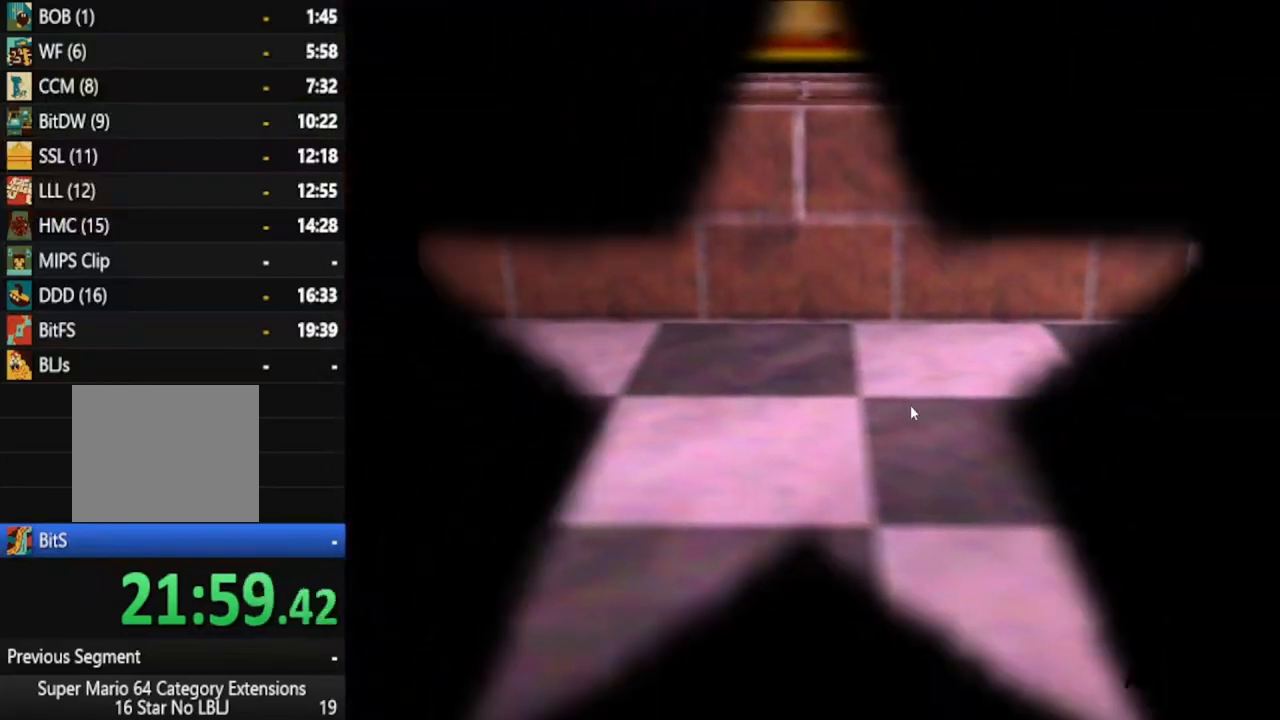
{"dt_ms": 500, "buttons": [], "left_stick": "center", "right_stick": "center", "events": []}
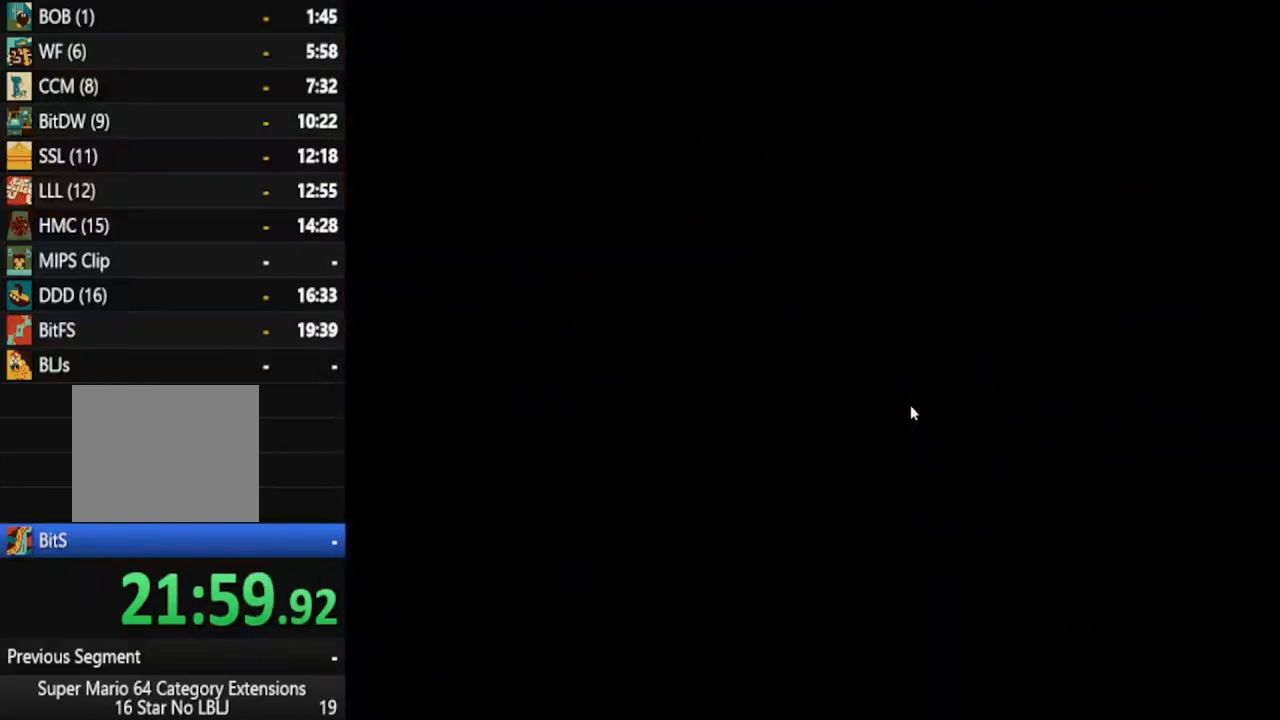
{"dt_ms": 500, "buttons": [], "left_stick": "center", "right_stick": "center", "events": [[333, "right_stick", "left"], [500, "right_stick", "center"]]}
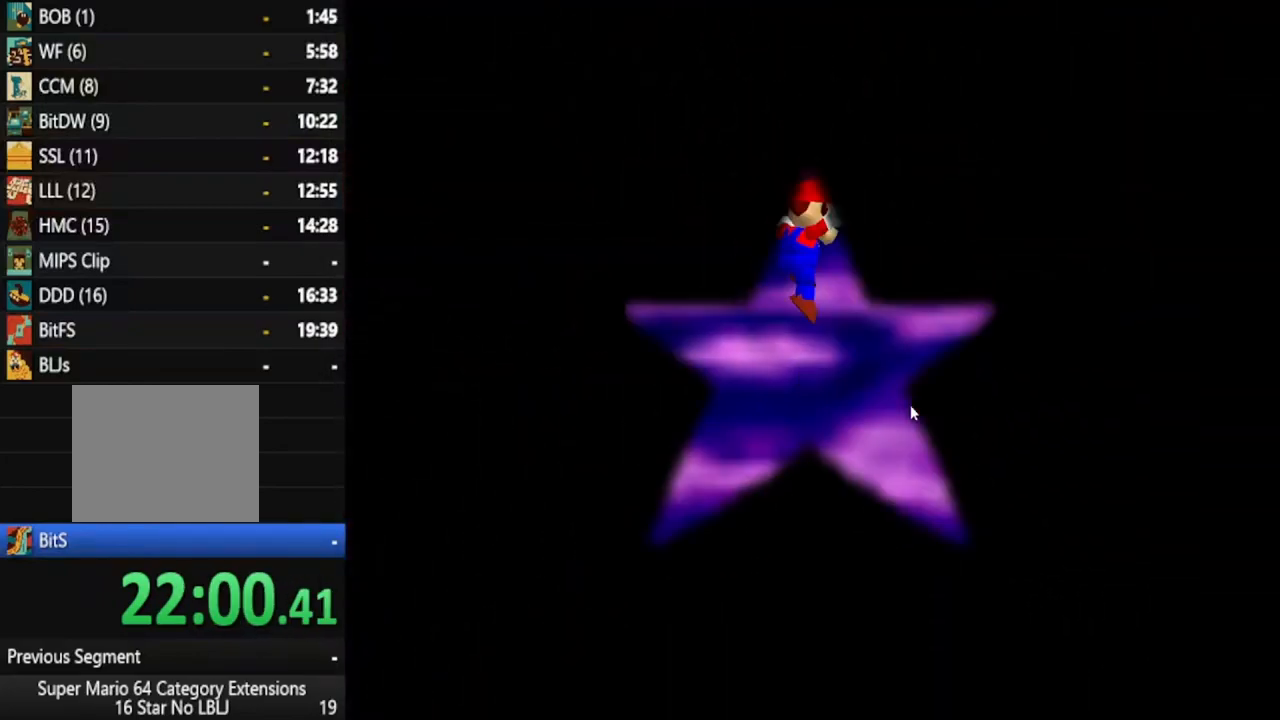
{"dt_ms": 500, "buttons": [], "left_stick": "center", "right_stick": "center", "events": [[133, "right_stick", "left"], [250, "right_stick", "center"]]}
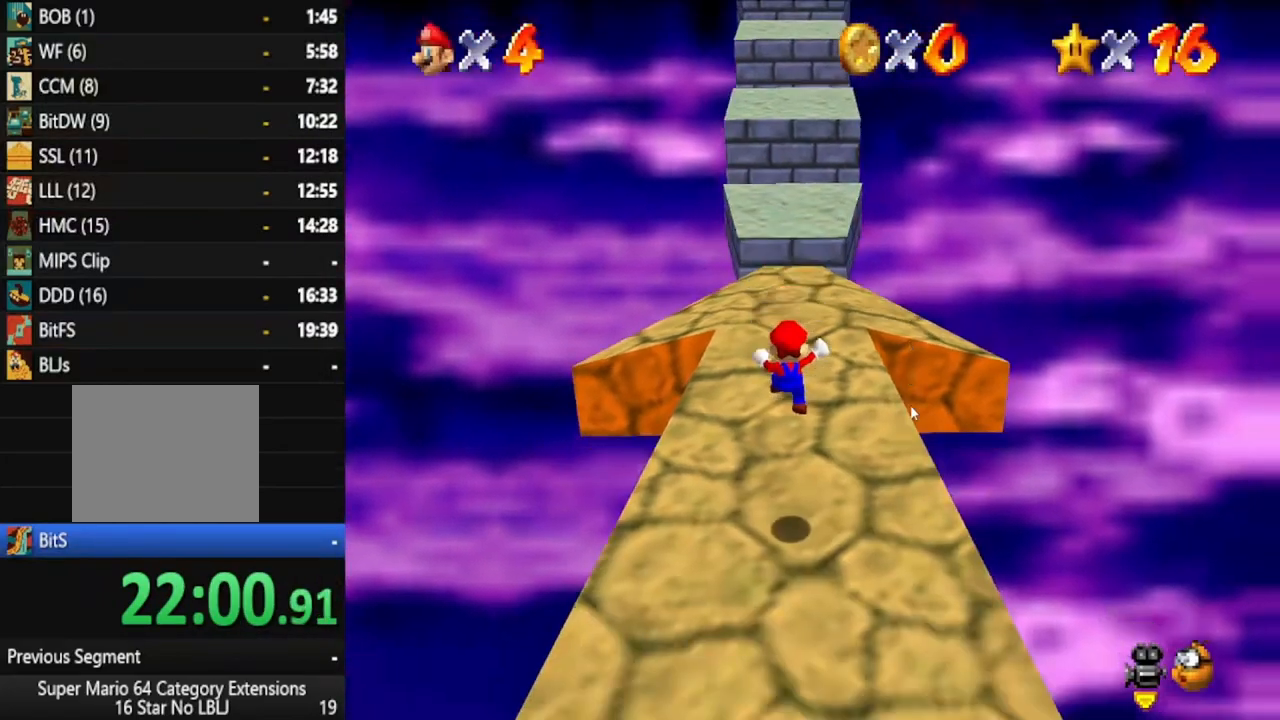
{"dt_ms": 500, "buttons": [], "left_stick": "up", "right_stick": "center", "events": [[117, "left_stick", "up"]]}
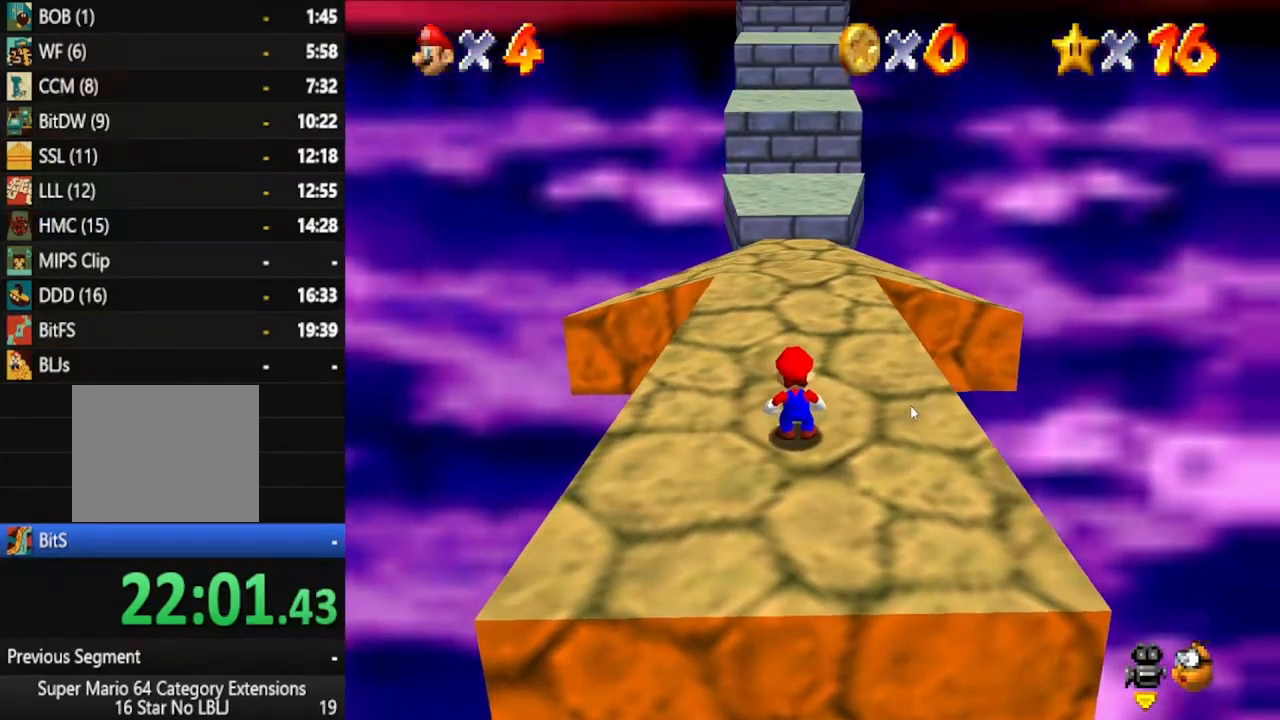
{"dt_ms": 500, "buttons": [], "left_stick": "up", "right_stick": "center", "events": []}
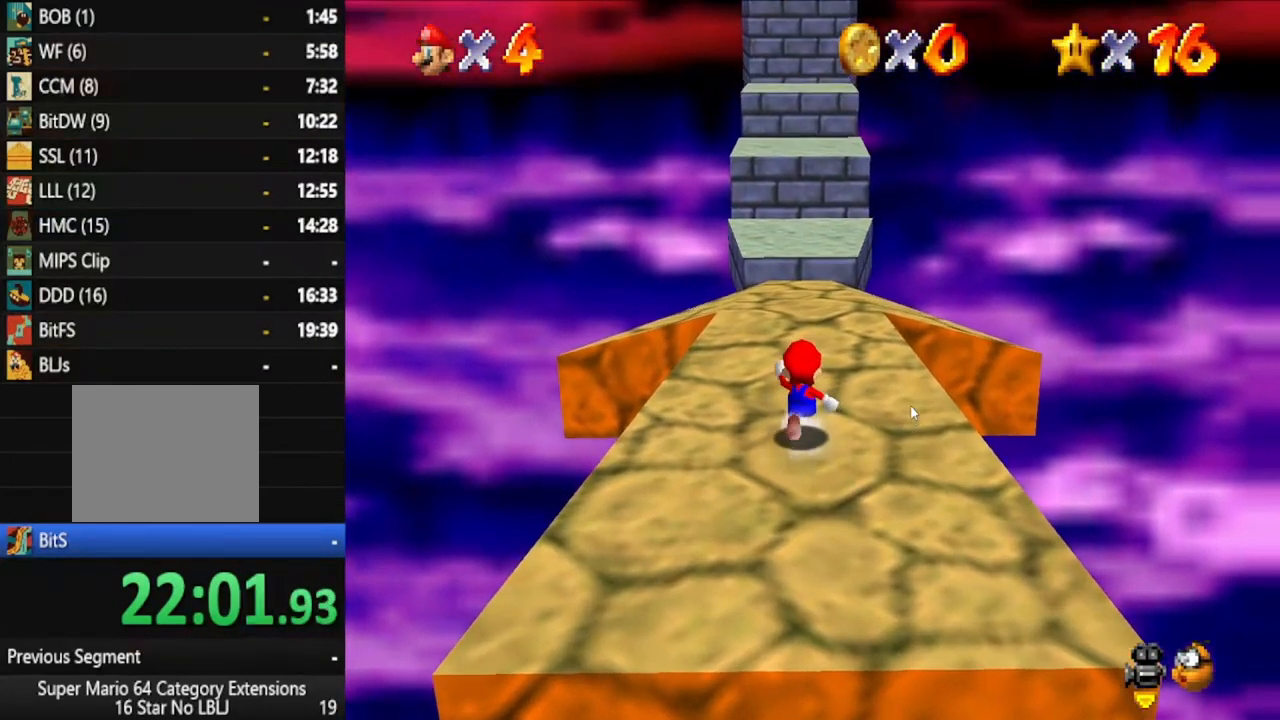
{"dt_ms": 500, "buttons": [], "left_stick": "up", "right_stick": "center", "events": [[100, "A", "down"], [200, "A", "up"]]}
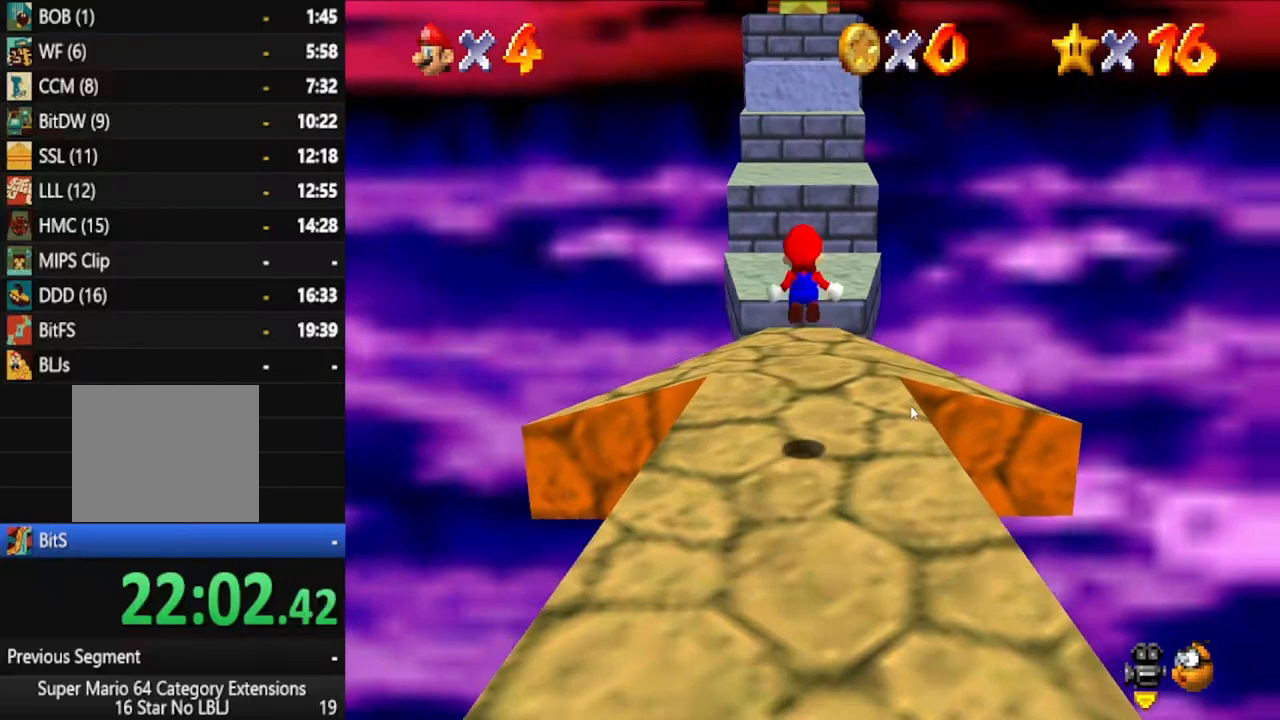
{"dt_ms": 500, "buttons": [], "left_stick": "up", "right_stick": "center", "events": [[250, "left_stick", "center"], [467, "left_stick", "up"]]}
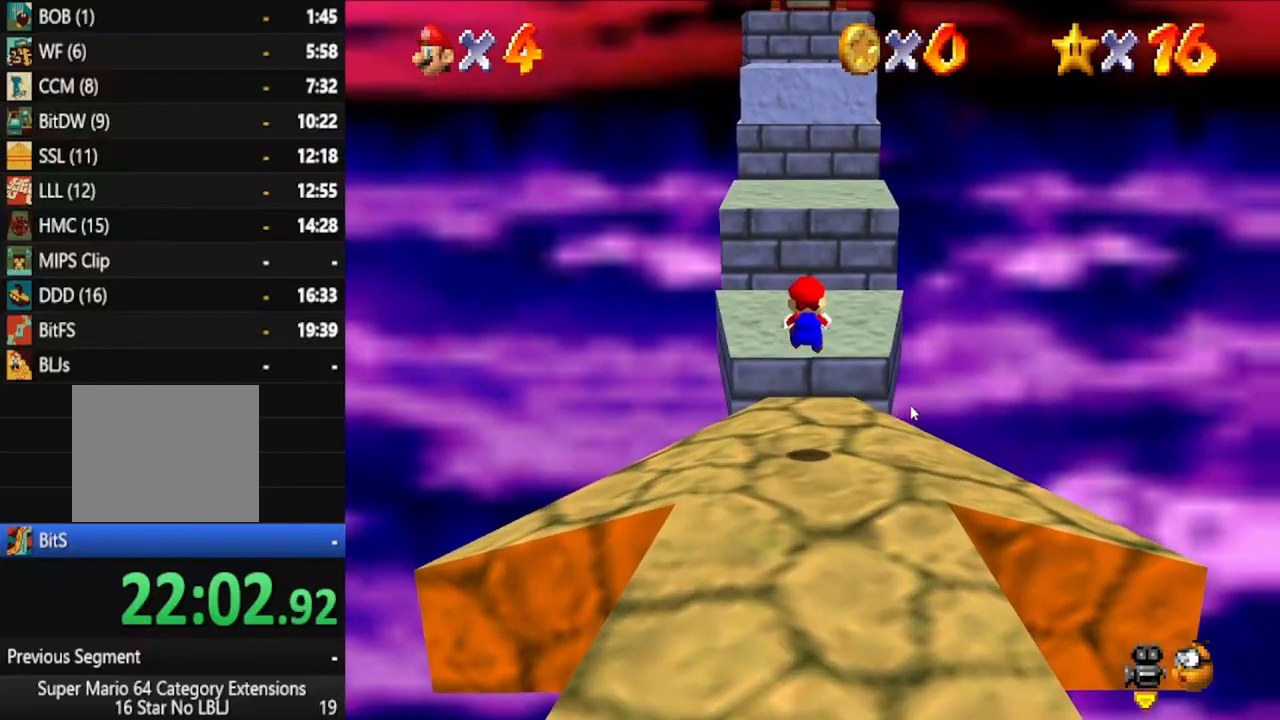
{"dt_ms": 1000, "buttons": ["A"], "left_stick": "up", "right_stick": "center"}
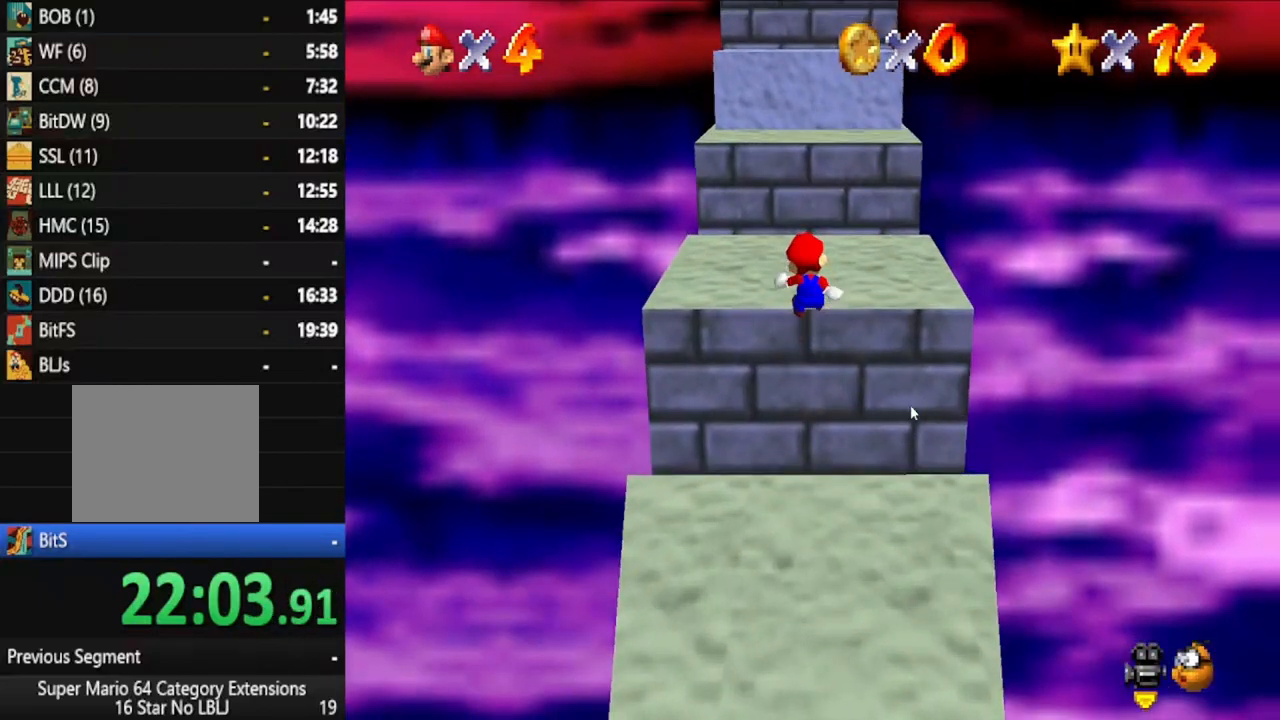
{"dt_ms": 500, "buttons": ["A"], "left_stick": "up", "right_stick": "center", "events": [[83, "A", "up"], [317, "A", "down"]]}
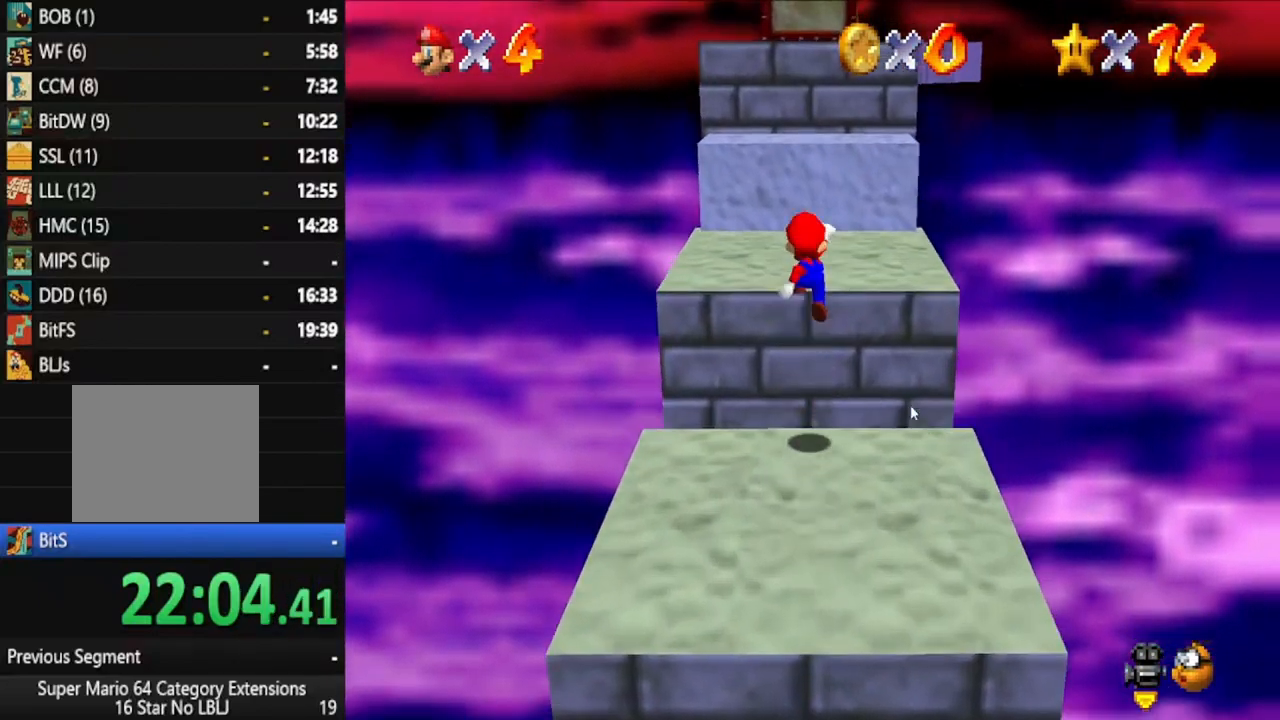
{"dt_ms": 500, "buttons": [], "left_stick": "up-right", "right_stick": "center", "events": [[50, "A", "up"], [50, "left_stick", "up-right"]]}
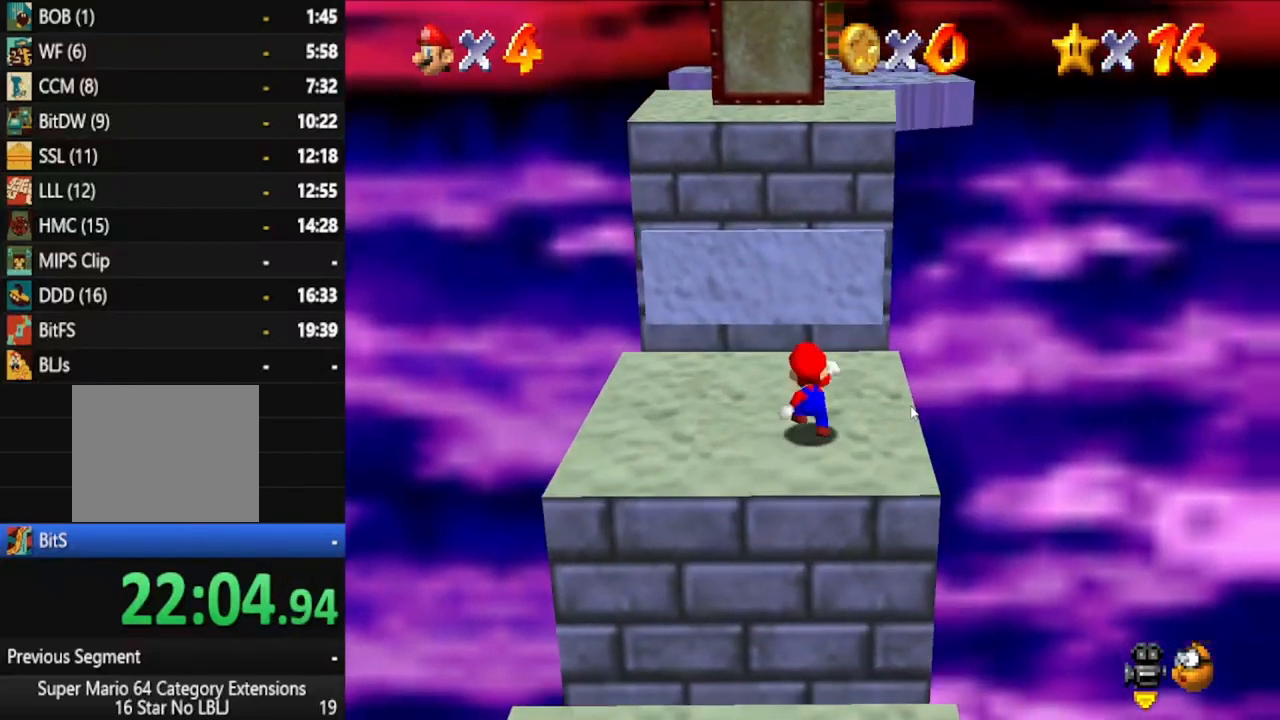
{"dt_ms": 500, "buttons": ["A"], "left_stick": "up", "right_stick": "center", "events": [[17, "A", "down"], [267, "left_stick", "up"]]}
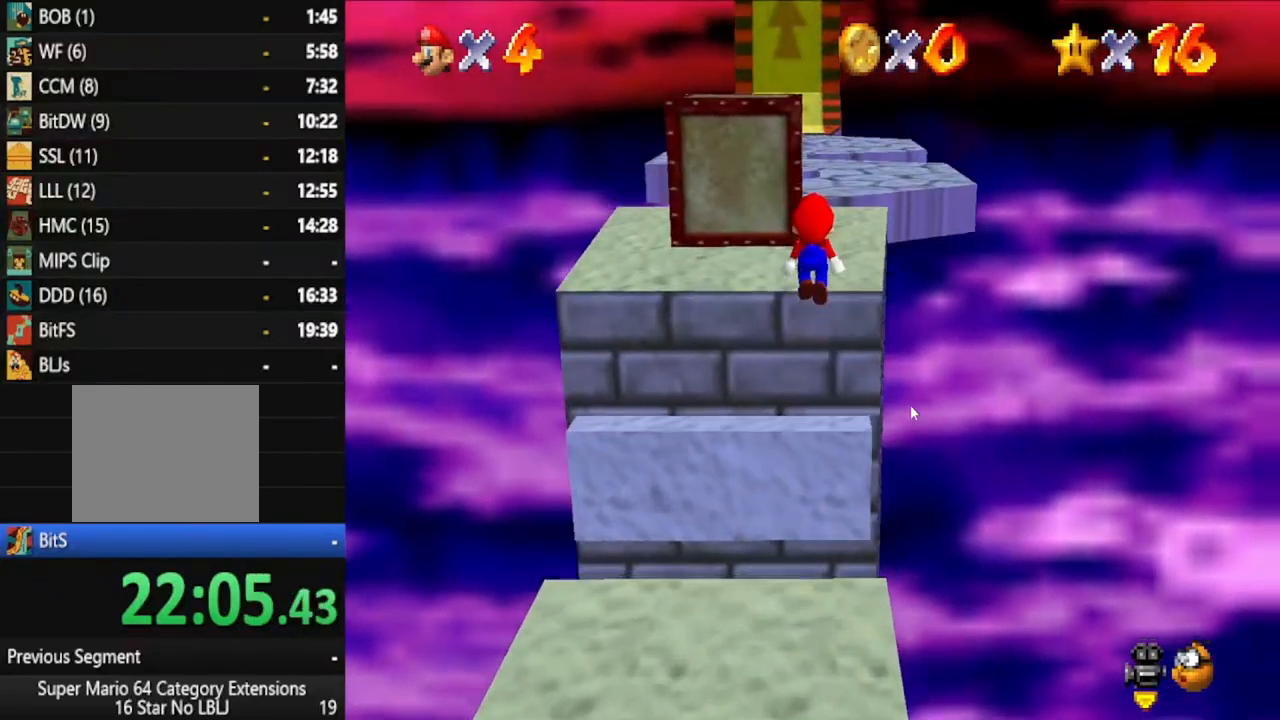
{"dt_ms": 500, "buttons": [], "left_stick": "up", "right_stick": "center", "events": [[133, "A", "up"]]}
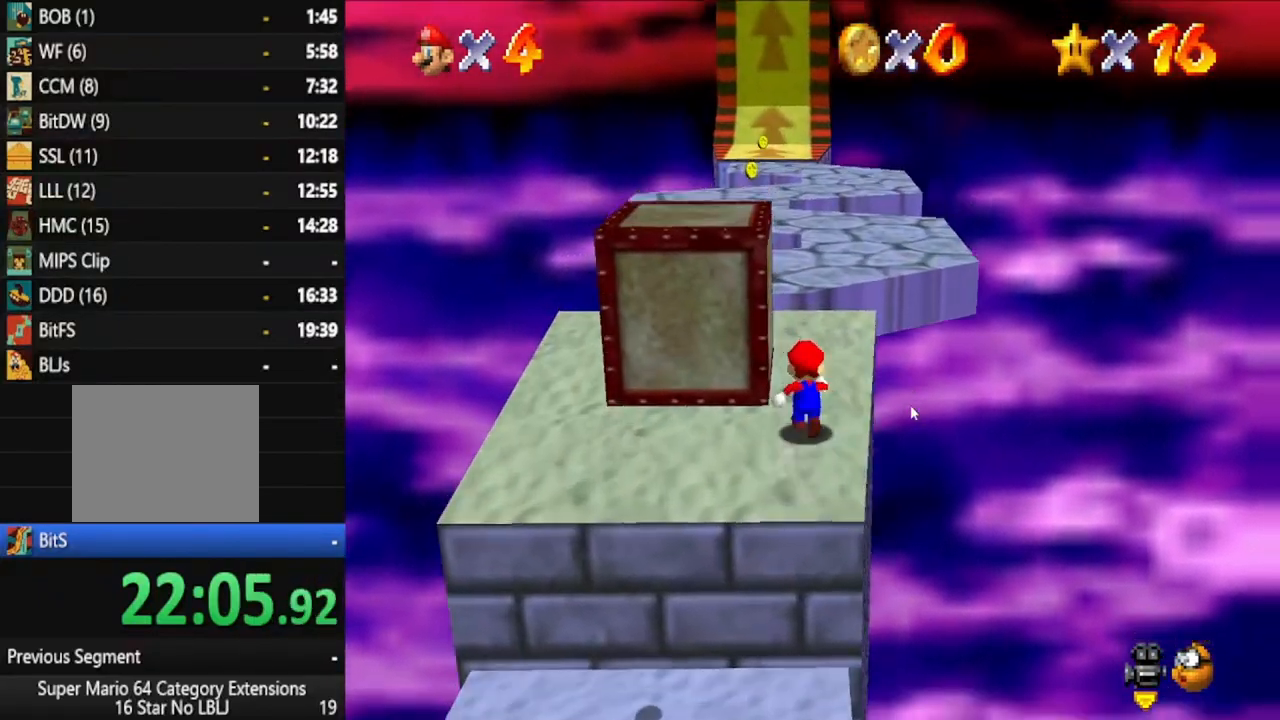
{"dt_ms": 500, "buttons": [], "left_stick": "up", "right_stick": "center"}
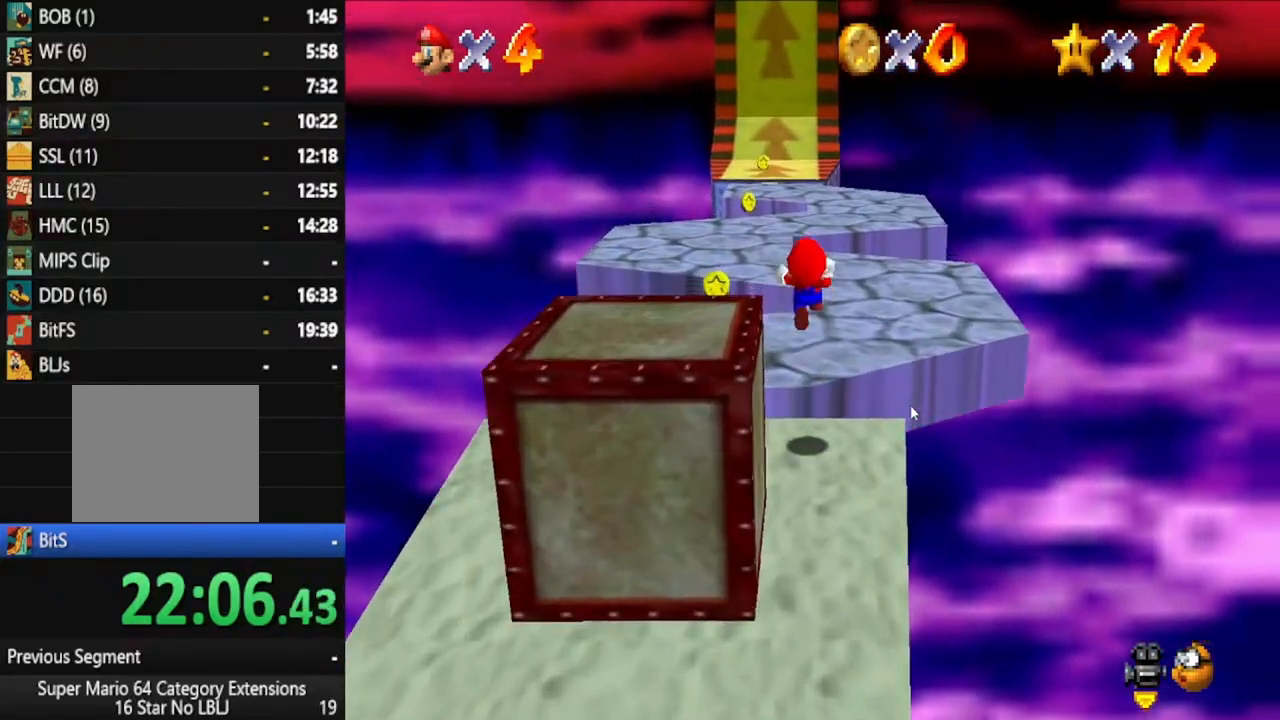
{"dt_ms": 500, "buttons": [], "left_stick": "up-left", "right_stick": "center", "events": [[200, "left_stick", "up-left"]]}
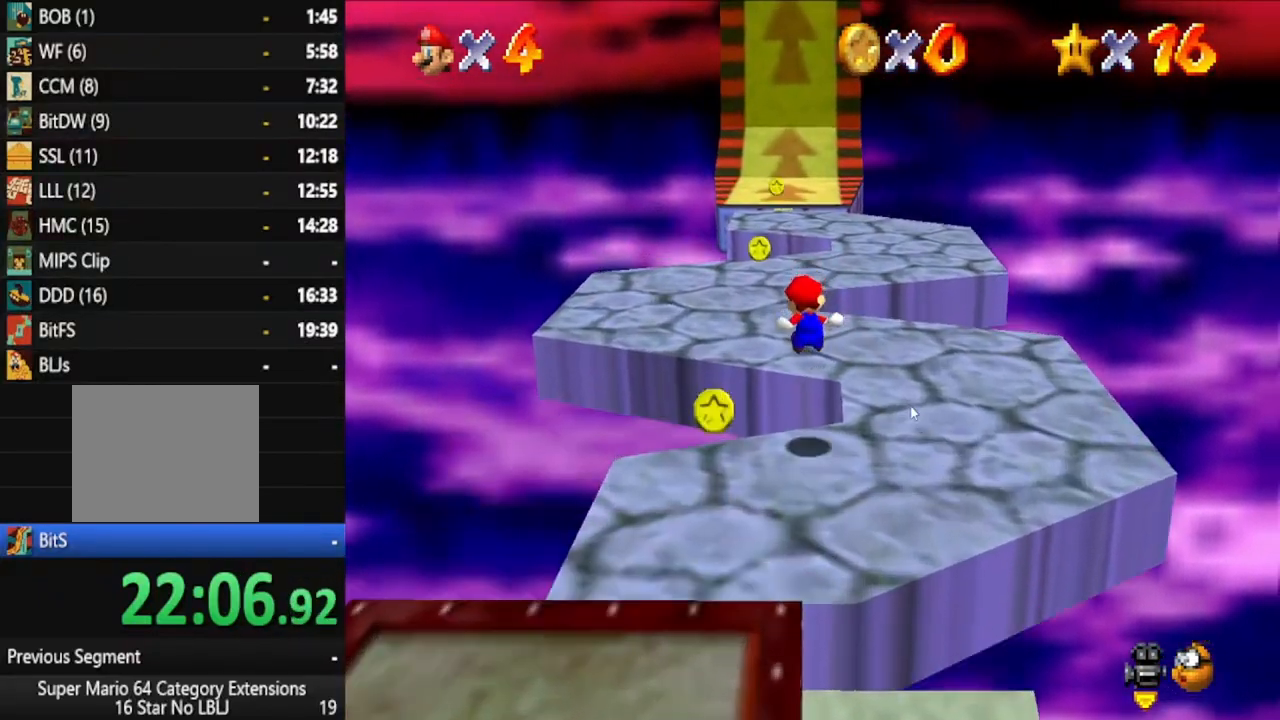
{"dt_ms": 500, "buttons": ["A"], "left_stick": "up", "right_stick": "center", "events": [[283, "left_stick", "up"], [500, "A", "down"]]}
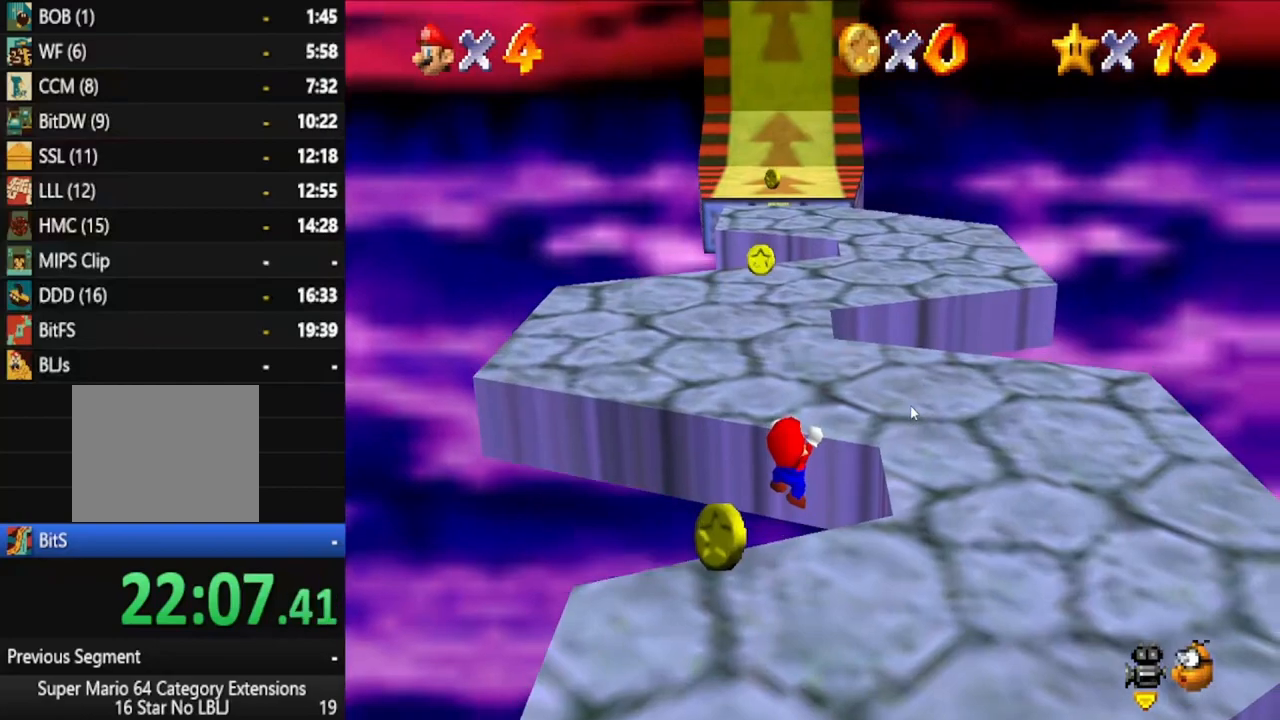
{"dt_ms": 500, "buttons": [], "left_stick": "up", "right_stick": "center", "events": [[133, "A", "up"]]}
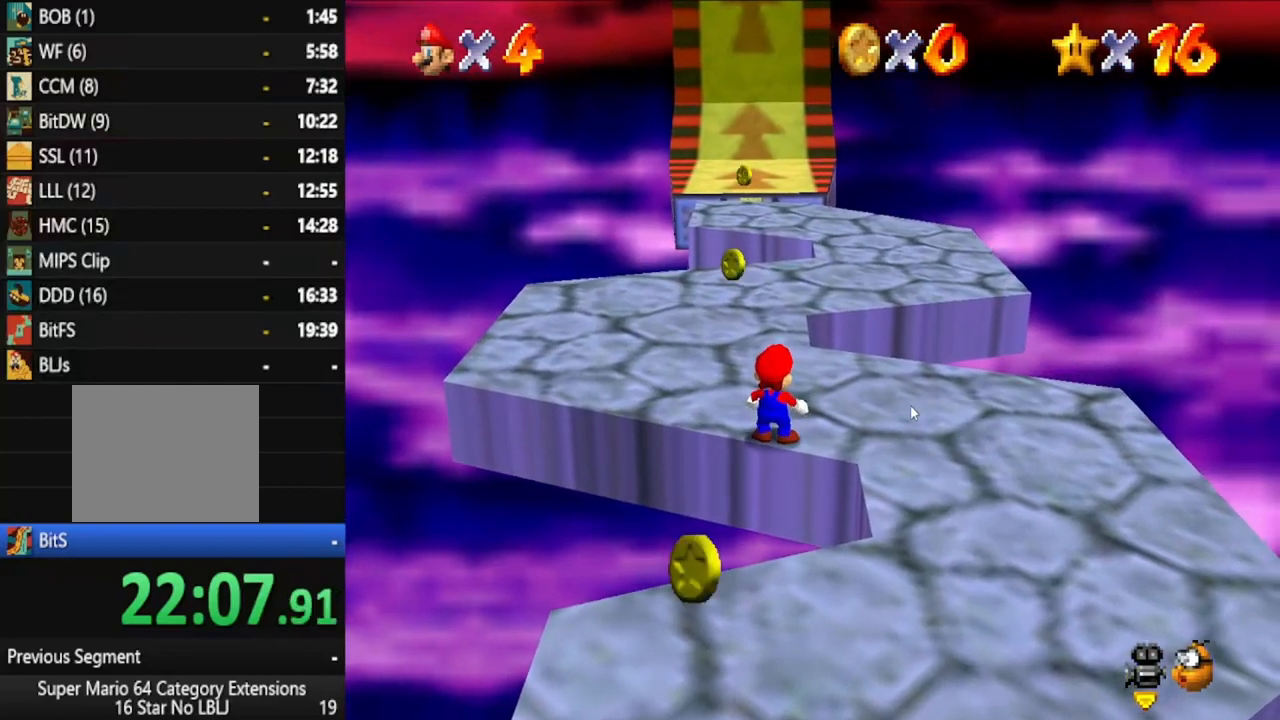
{"dt_ms": 500, "buttons": [], "left_stick": "up", "right_stick": "center", "events": []}
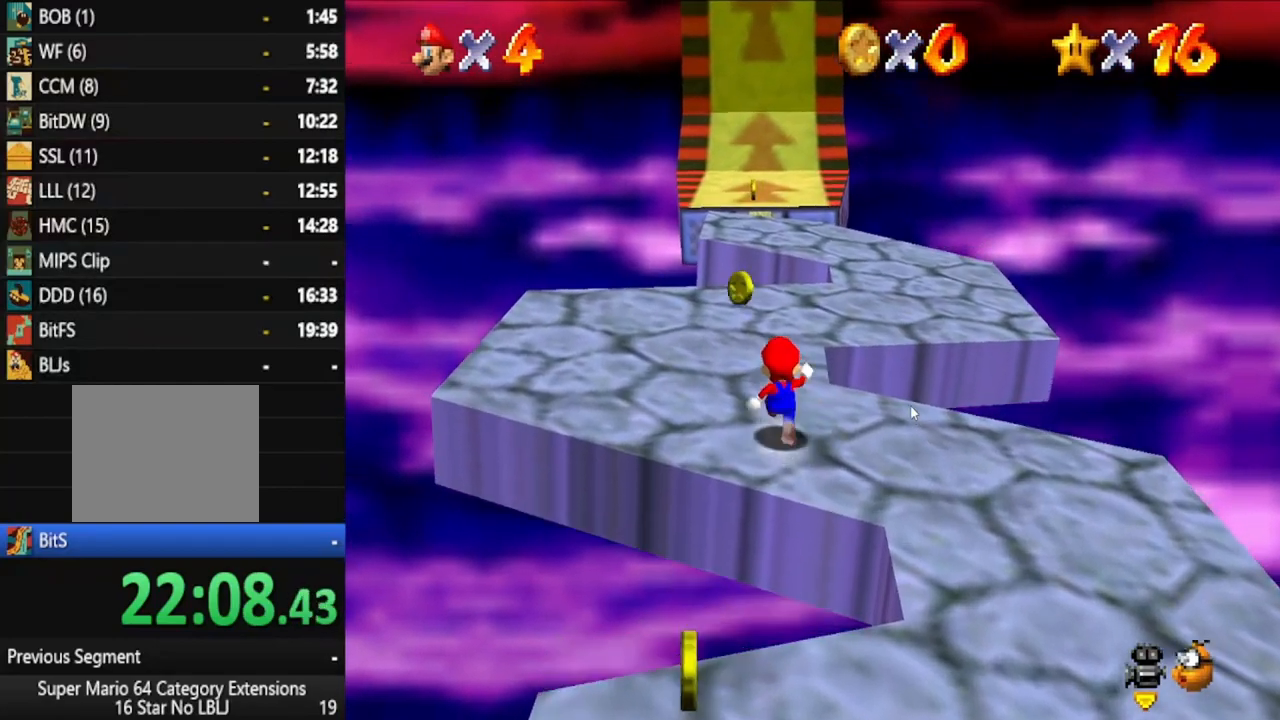
{"dt_ms": 1000, "buttons": [], "left_stick": "up-left", "right_stick": "center", "events": [[400, "A", "down"], [517, "A", "up"], [917, "left_stick", "up-left"]]}
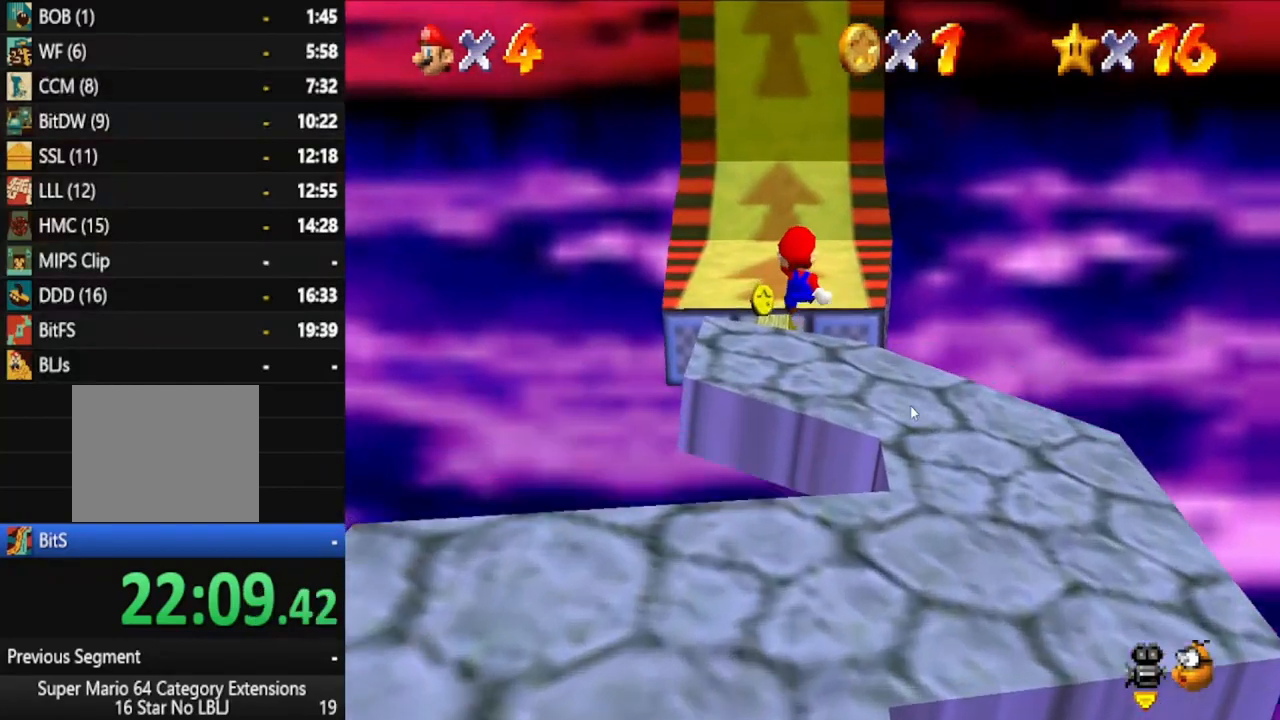
{"dt_ms": 500, "buttons": [], "left_stick": "up", "right_stick": "center", "events": [[400, "left_stick", "up"]]}
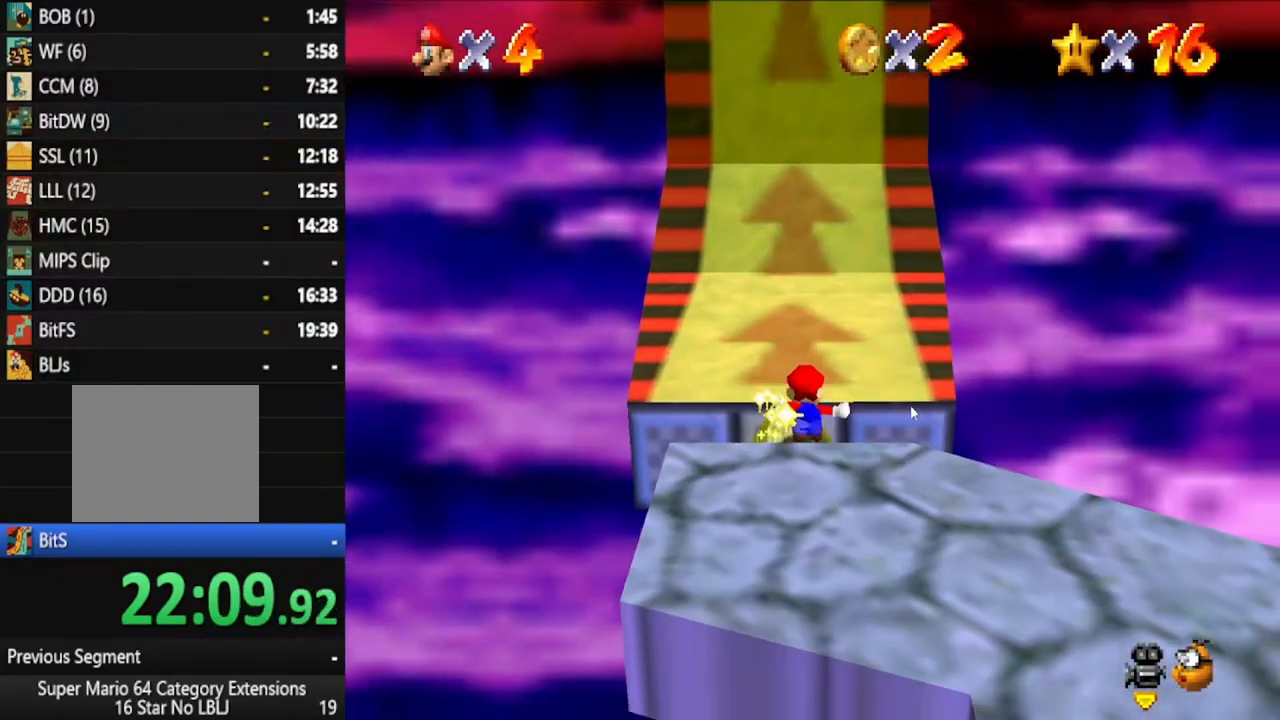
{"dt_ms": 500, "buttons": [], "left_stick": "up-left", "right_stick": "center", "events": [[167, "X", "down"], [267, "X", "up"], [467, "left_stick", "up-left"]]}
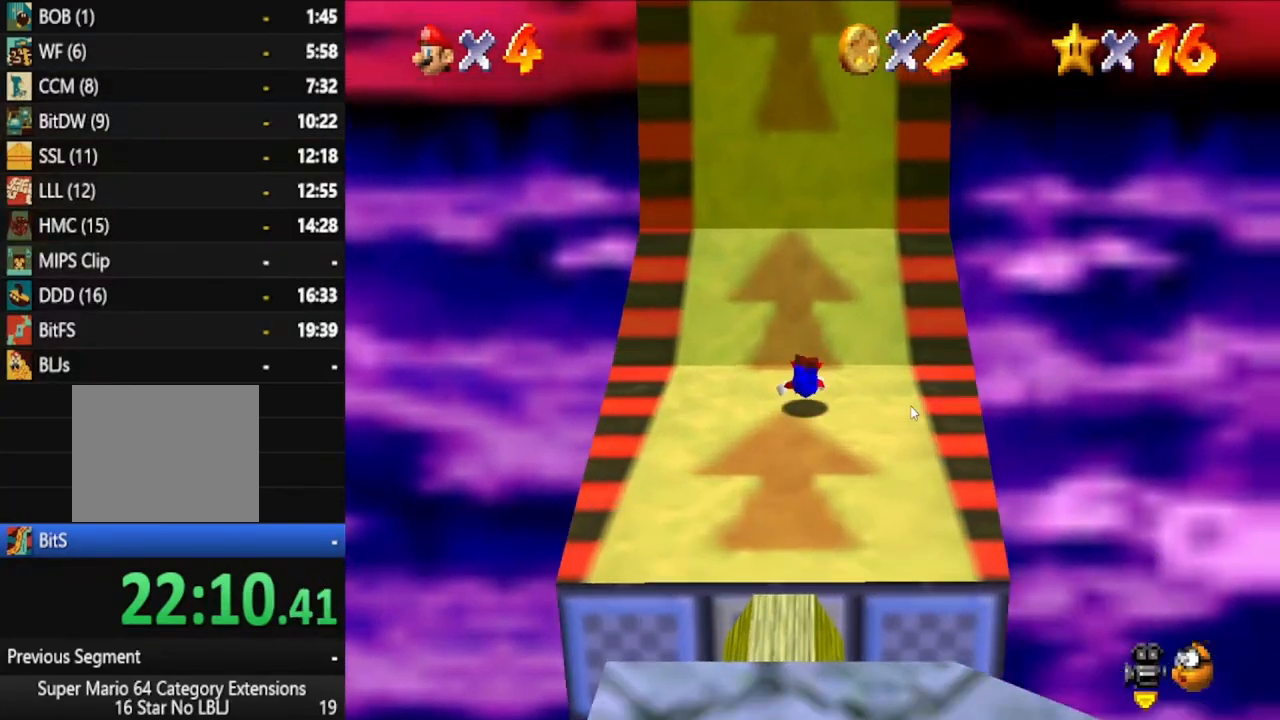
{"dt_ms": 500, "buttons": [], "left_stick": "up-right", "right_stick": "center", "events": [[33, "left_stick", "down-left"], [100, "A", "down"], [167, "left_stick", "up"], [200, "A", "up"], [333, "right_stick", "right"], [383, "left_stick", "up-right"], [450, "right_stick", "center"]]}
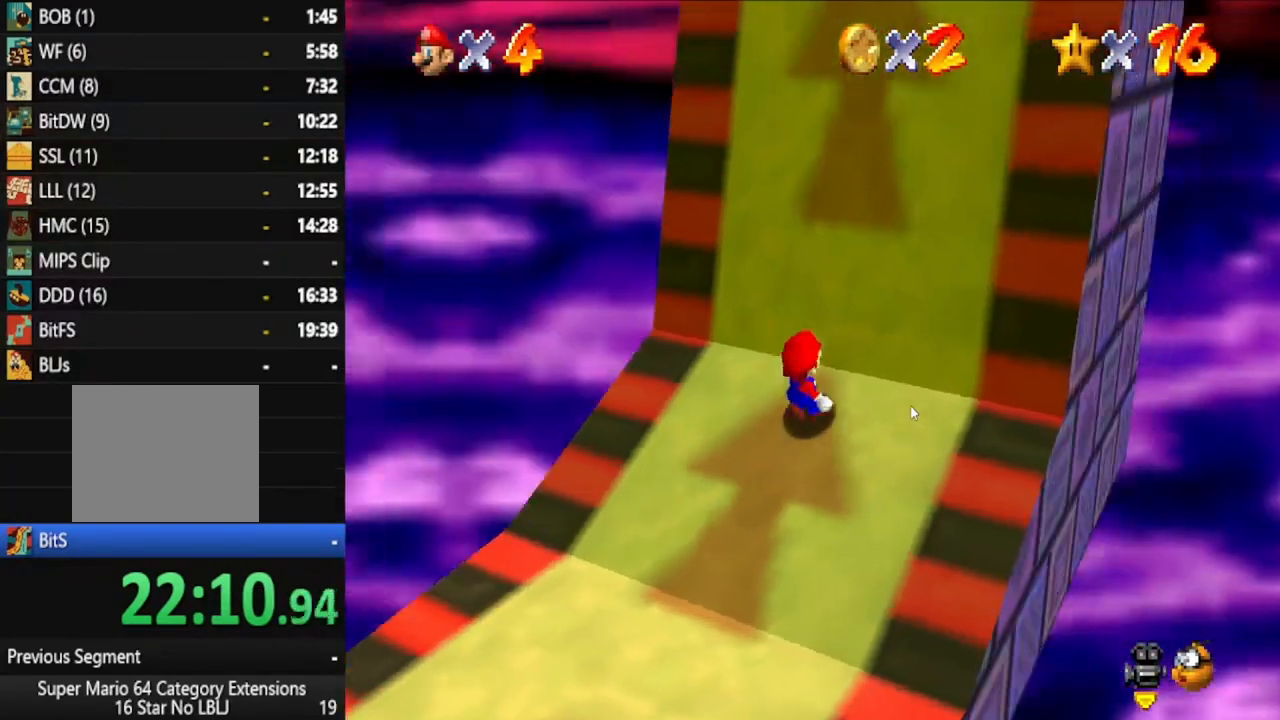
{"dt_ms": 500, "buttons": [], "left_stick": "right", "right_stick": "center", "events": [[50, "right_stick", "right"], [183, "right_stick", "center"], [417, "left_stick", "right"]]}
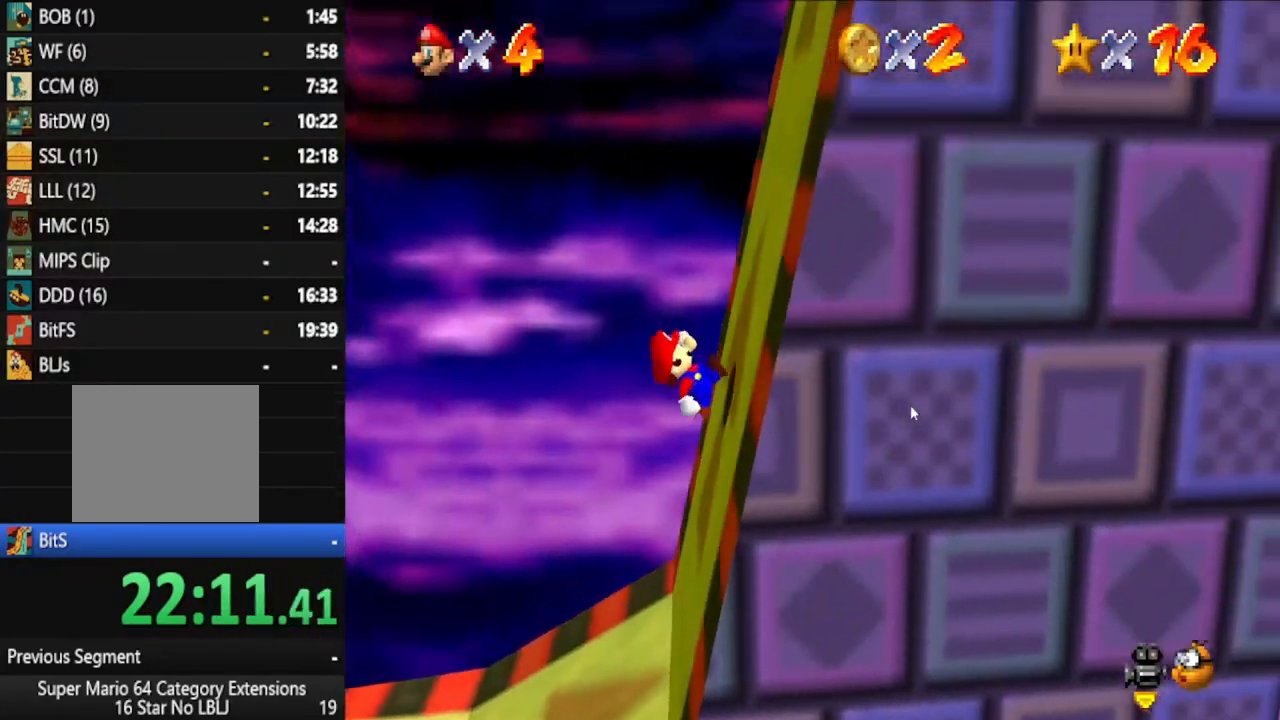
{"dt_ms": 500, "buttons": [], "left_stick": "right", "right_stick": "down", "events": [[367, "right_stick", "down"]]}
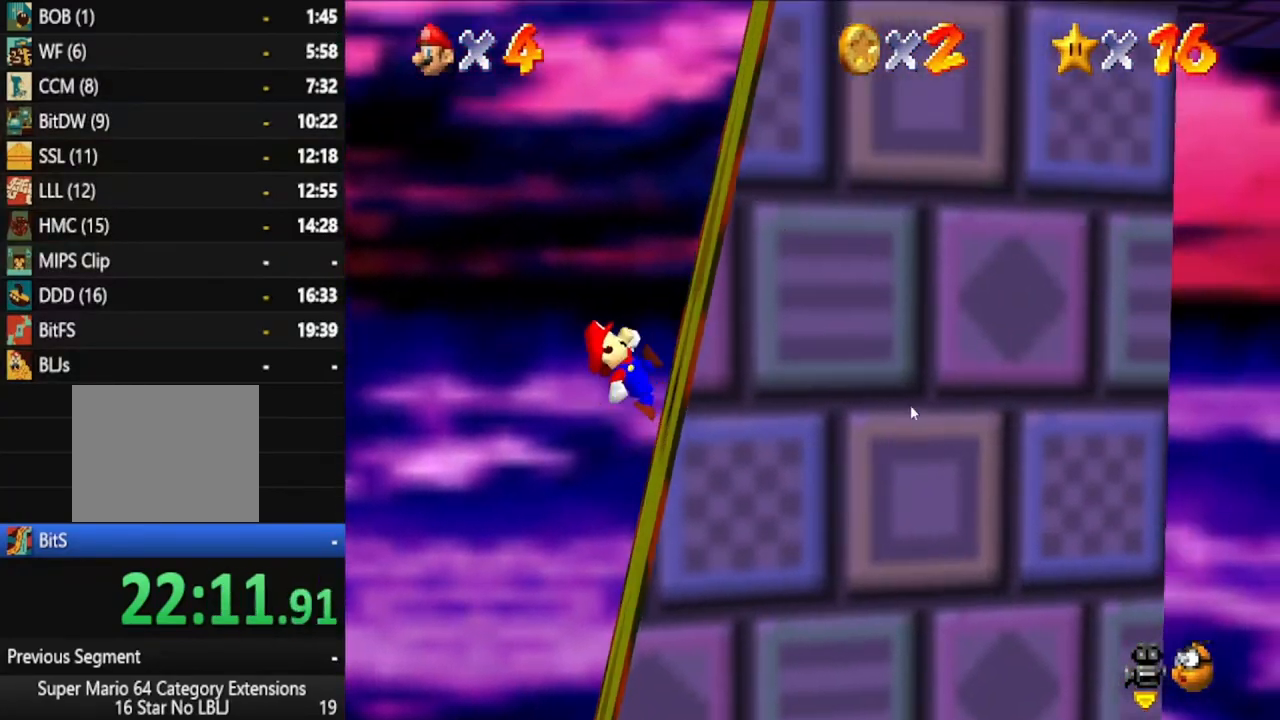
{"dt_ms": 500, "buttons": [], "left_stick": "down-right", "right_stick": "center", "events": [[150, "right_stick", "center"], [433, "left_stick", "down-right"]]}
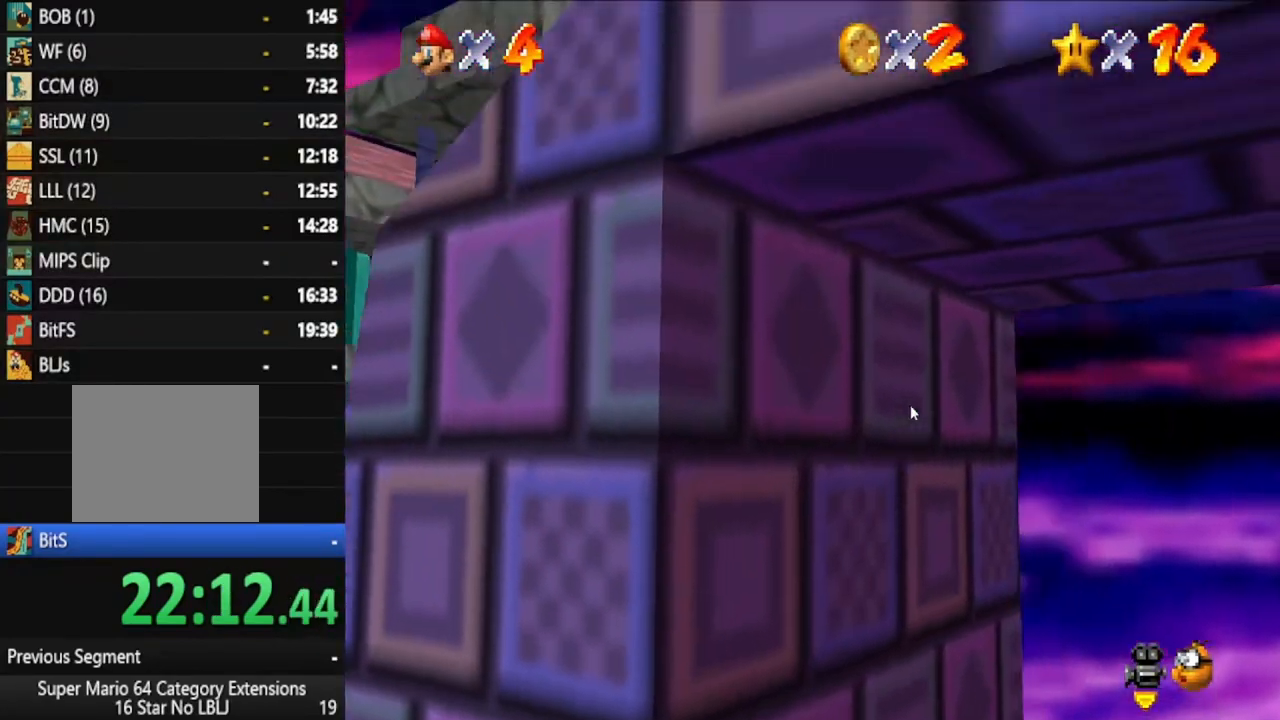
{"dt_ms": 500, "buttons": [], "left_stick": "right", "right_stick": "center", "events": [[50, "left_stick", "center"], [50, "right_stick", "down-left"], [183, "right_stick", "center"], [283, "left_stick", "right"]]}
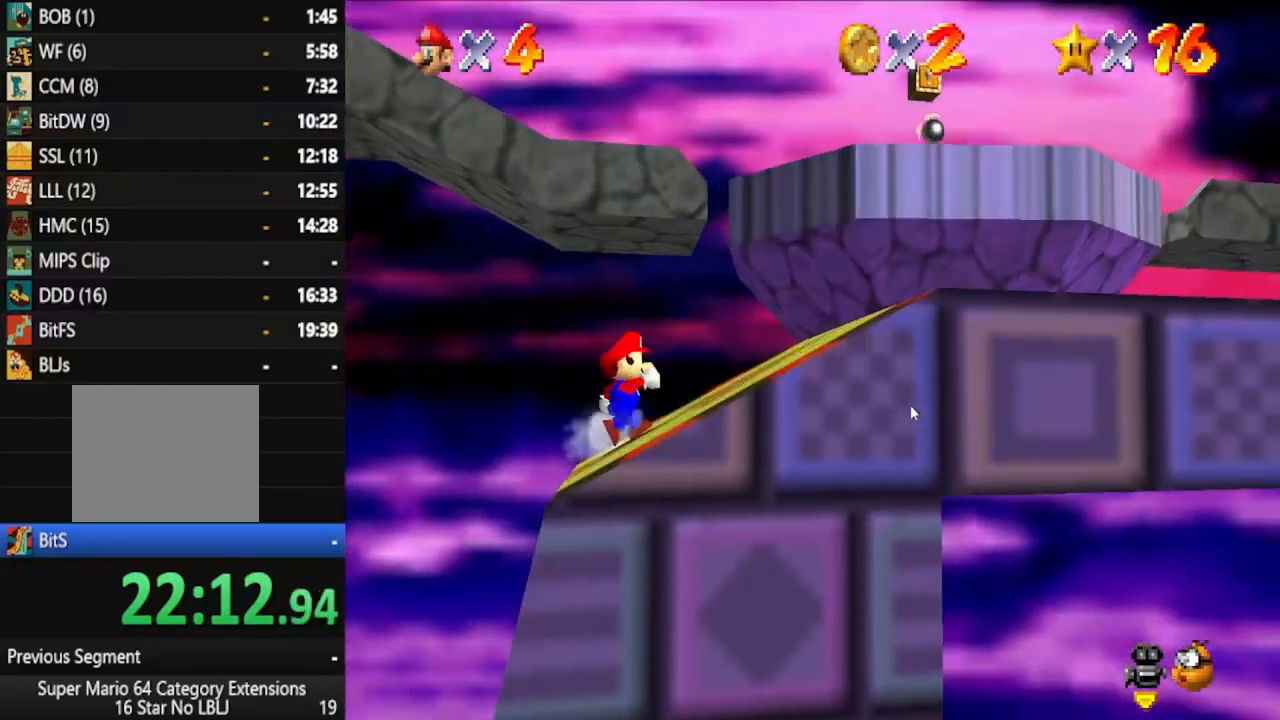
{"dt_ms": 500, "buttons": [], "left_stick": "right", "right_stick": "center", "events": []}
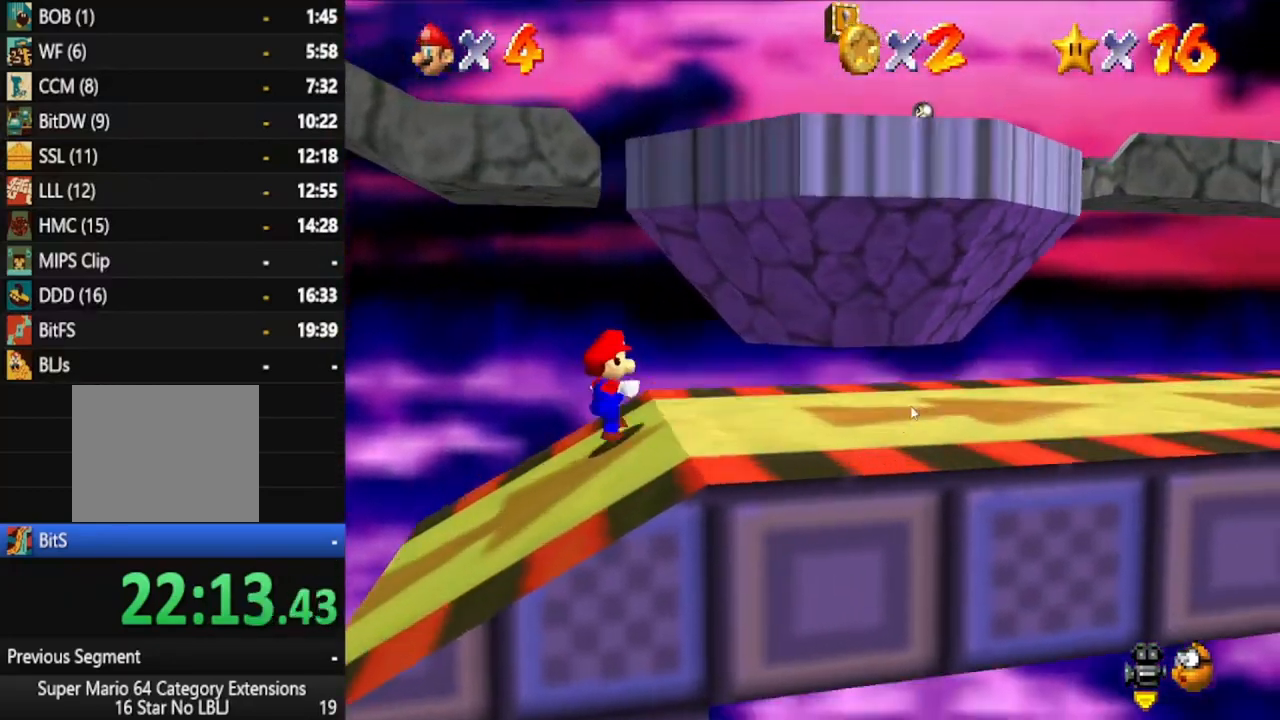
{"dt_ms": 500, "buttons": [], "left_stick": "down-right", "right_stick": "center", "events": [[383, "left_stick", "down-right"]]}